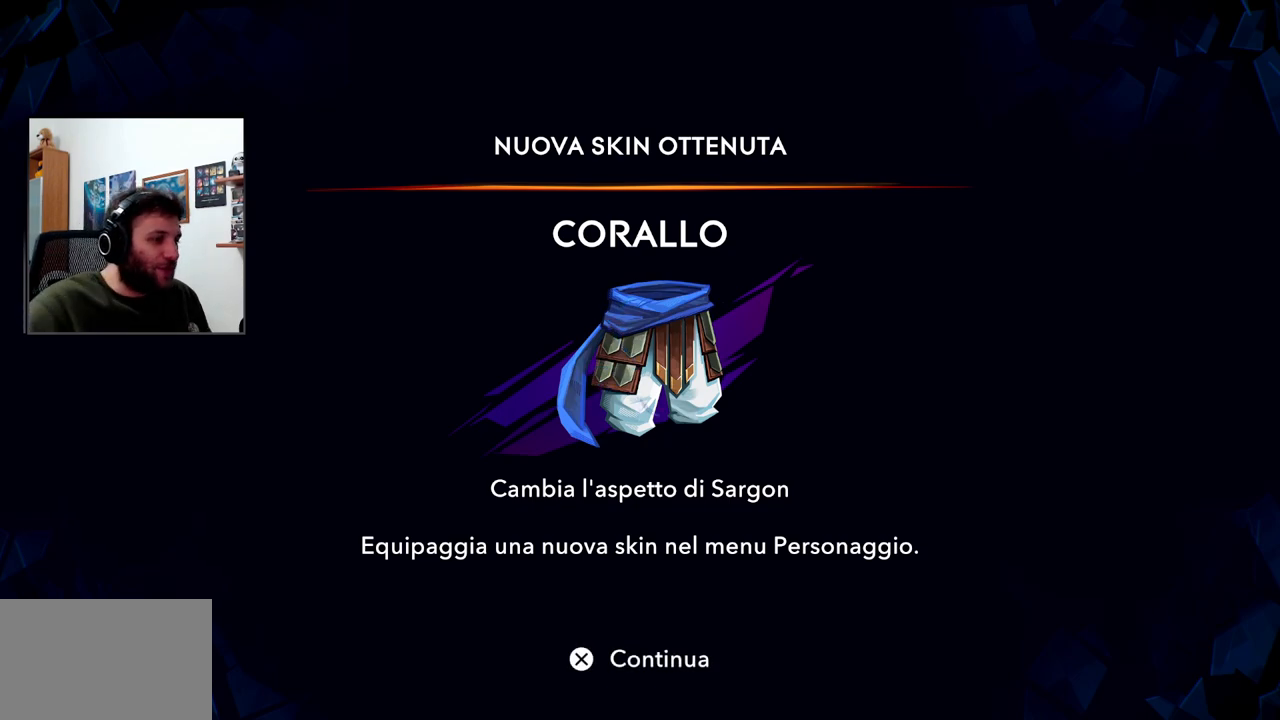
Gameplay with a controller (PlayStation layout); each line is a JSON object with the inputs held at the frame after it. "events" lists button and stick changes between this image and that frame as [ms after this image, input, new state], when the widget could be followed in between.
{"buttons": ["CROSS"], "left_stick": "center", "right_stick": "center", "events": [[433, "CROSS", "down"]]}
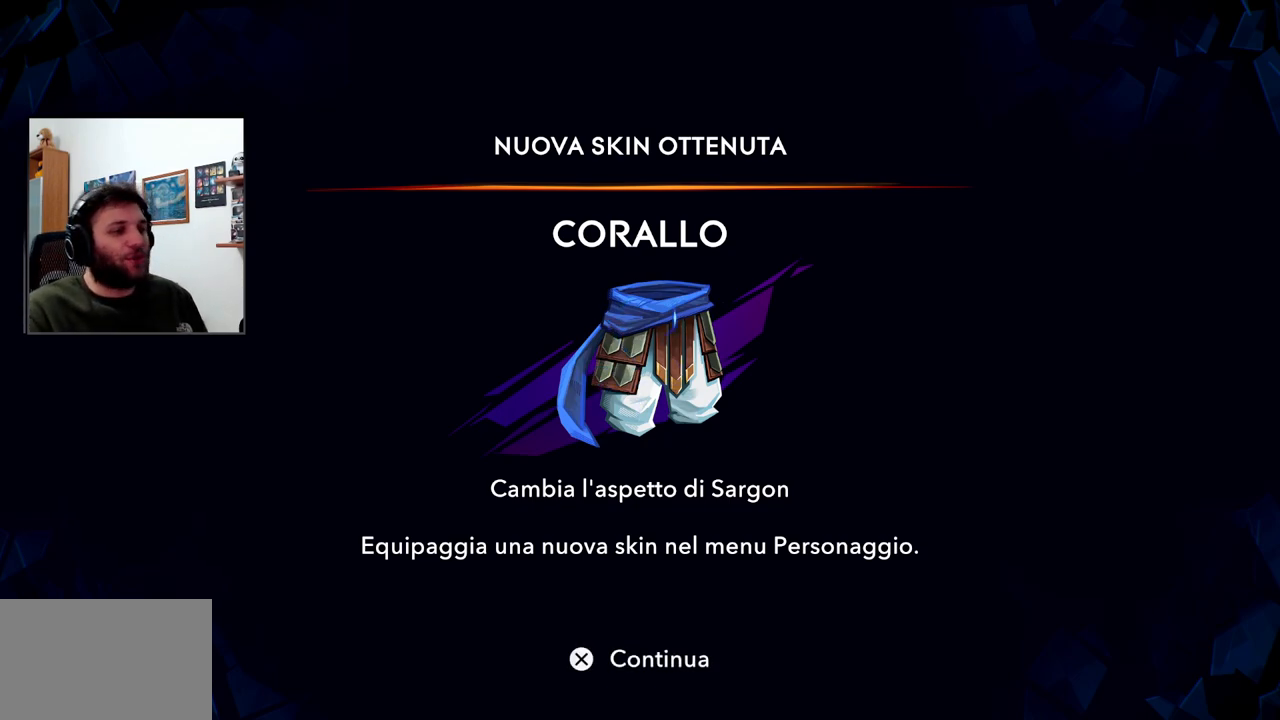
{"buttons": [], "left_stick": "center", "right_stick": "center", "events": [[67, "CROSS", "up"]]}
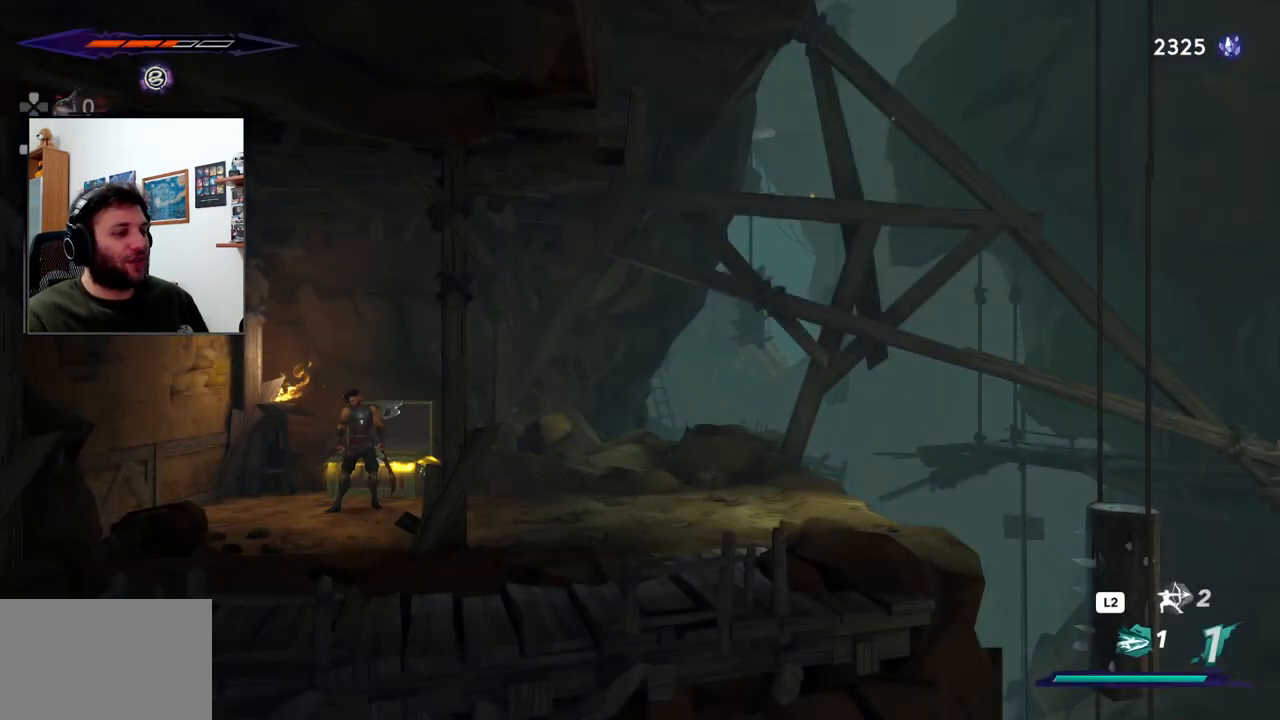
{"buttons": [], "left_stick": "right", "right_stick": "center", "events": [[200, "left_stick", "right"]]}
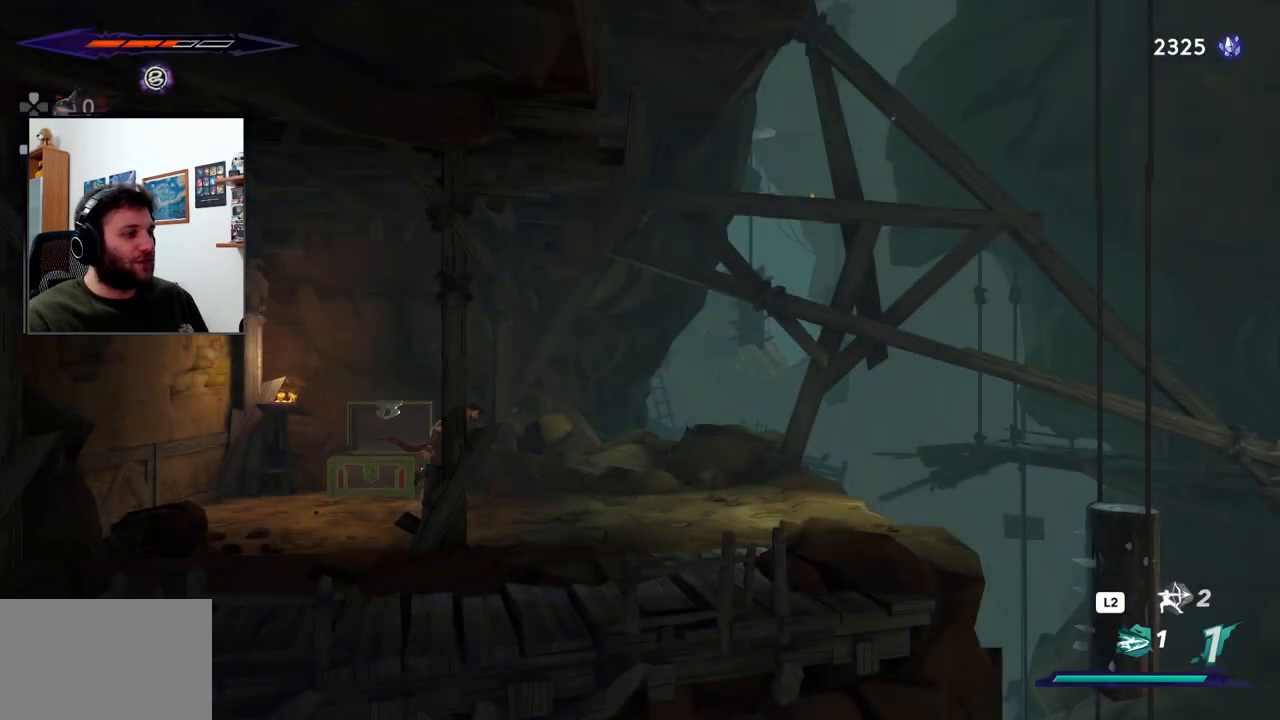
{"buttons": [], "left_stick": "center", "right_stick": "center", "events": [[450, "left_stick", "center"]]}